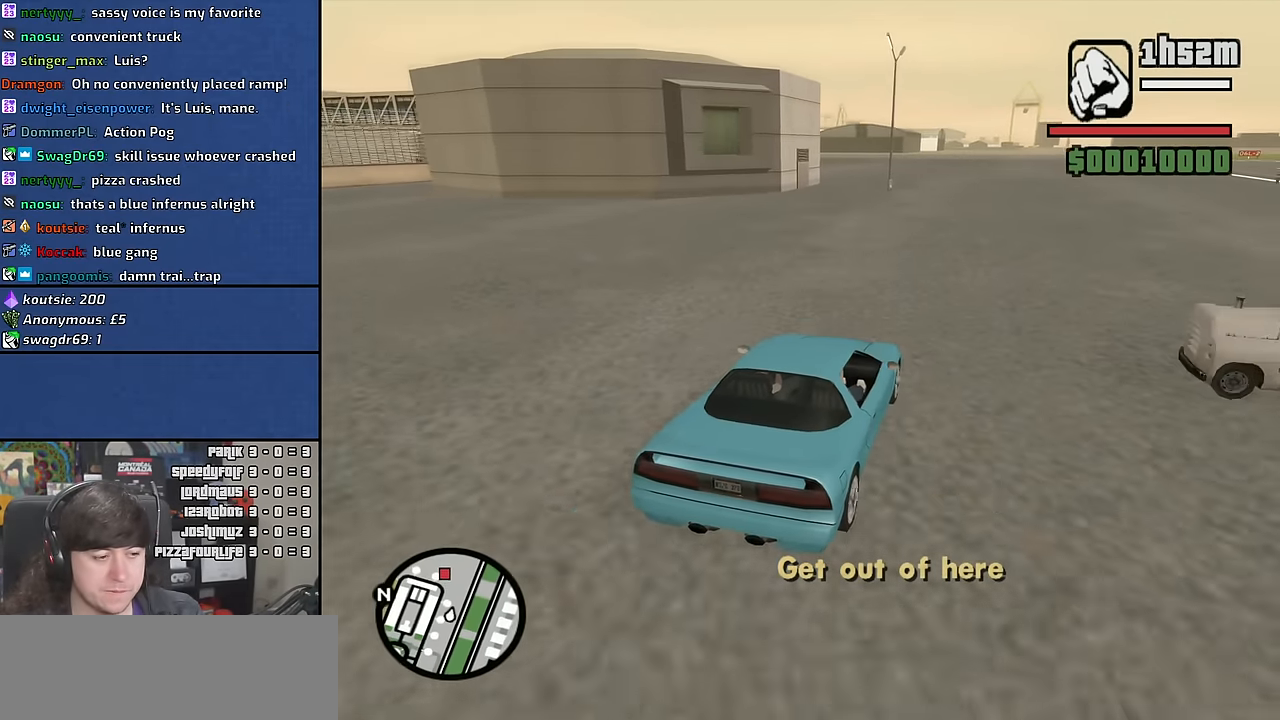
Gameplay with keyboard and mouse; each line is a JSON object with the keys and mouse buttons held at the frame after it. "events" lists presses ("down") and releases ("up") of "1", "2", "3", "4", "5", "6", "a", "alt", "c", "ctrl", "d", "down", "e", "escape", "f", "f1", "f2", "f3", "g", "h", "left", "n", "num2", "q", "r", "right", "s", "shift", "space", "t", "tab", "up", "v", "w", "x", "y", "z" and "mouse_wheel" between this image and that frame as [ms after this image, input, new state], when the widget could be followed in between. "mouse_wheel" = the "wheel" button of the "mouse" list. No other keys are recorded. "wheel" means that the mouse wheel is clicked or scrolled. Mouse movement is not recorded. Not read: other_keys.
{"keys": ["w"], "mouse": [], "events": []}
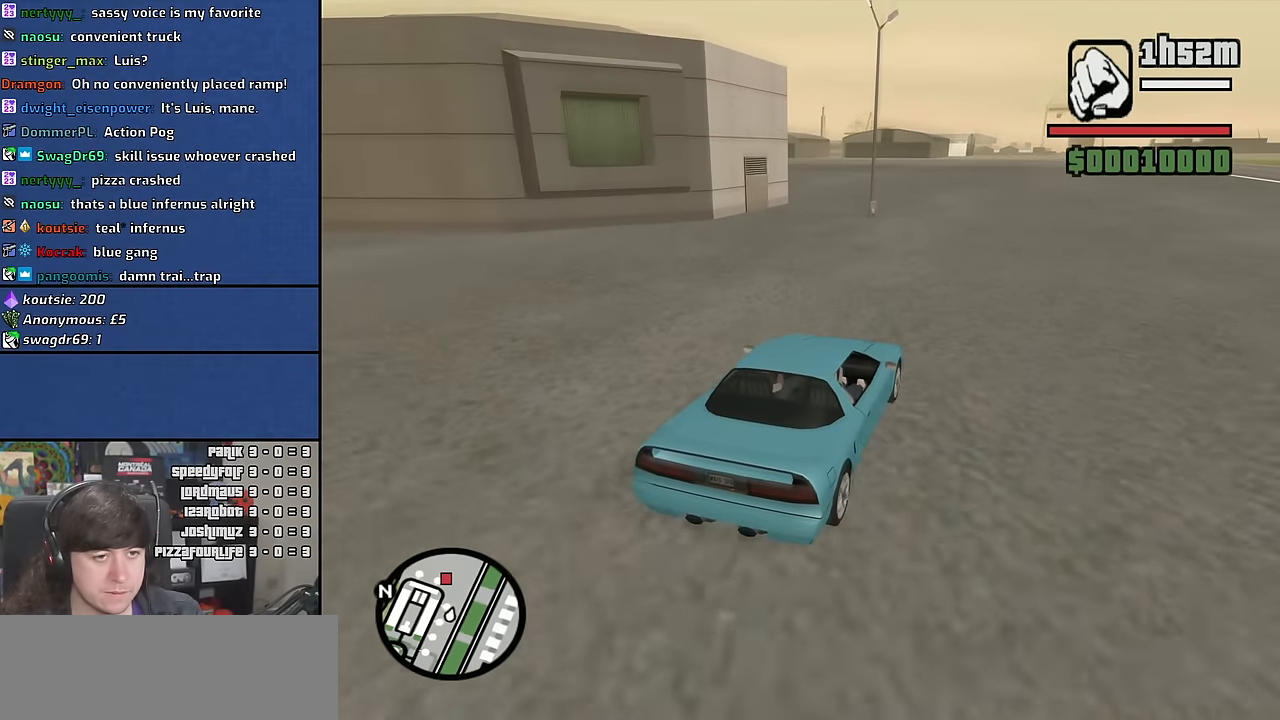
{"keys": ["a", "w"], "mouse": [], "events": [[183, "a", "down"]]}
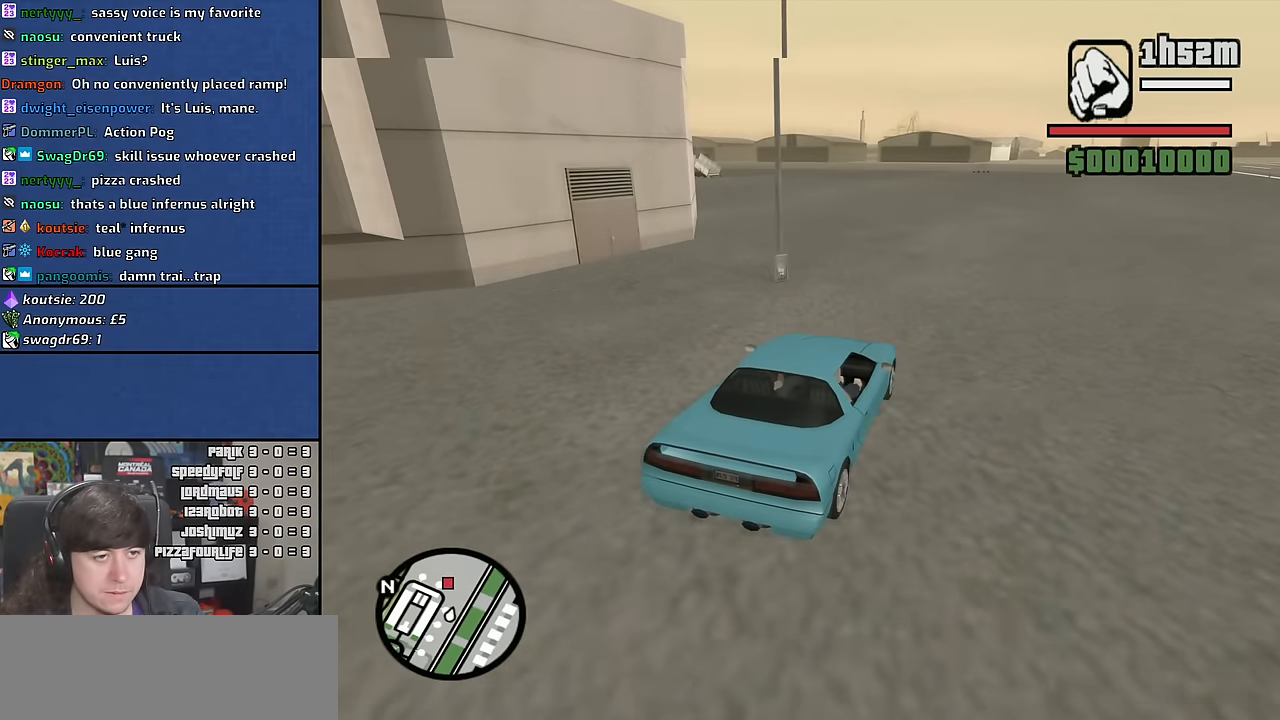
{"keys": ["a", "w"], "mouse": [], "events": []}
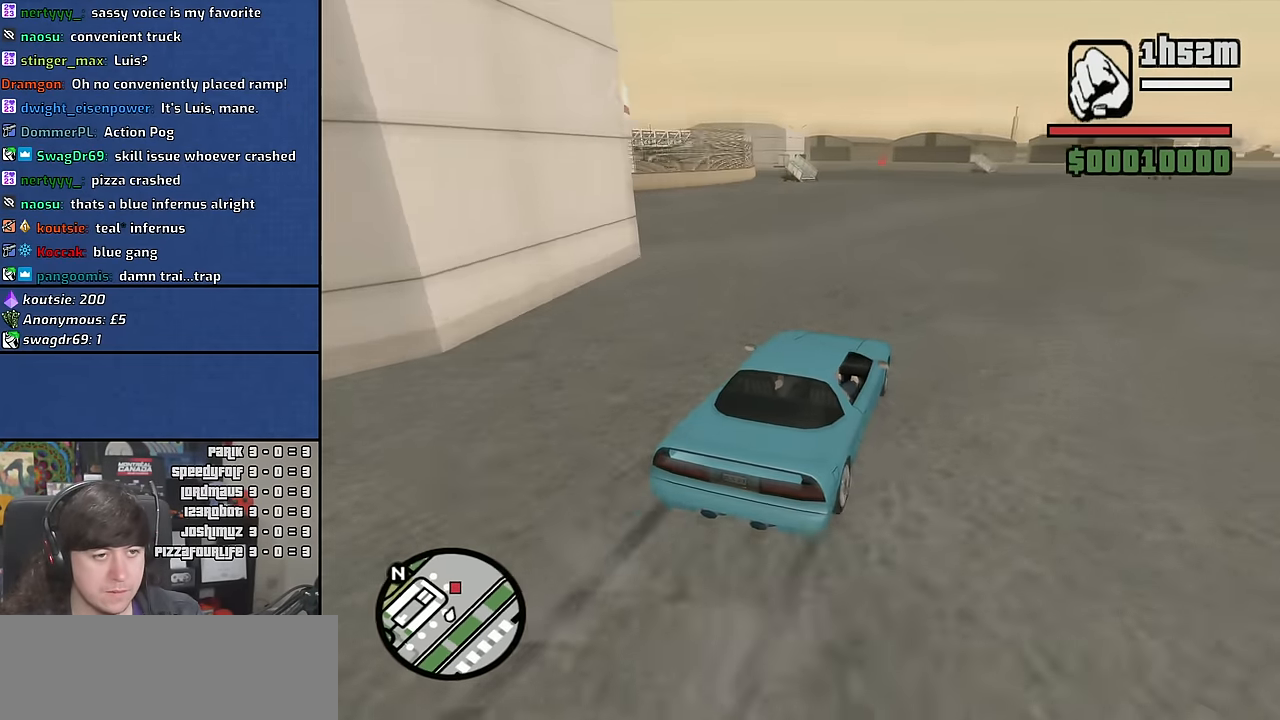
{"keys": ["w"], "mouse": [], "events": [[183, "a", "up"]]}
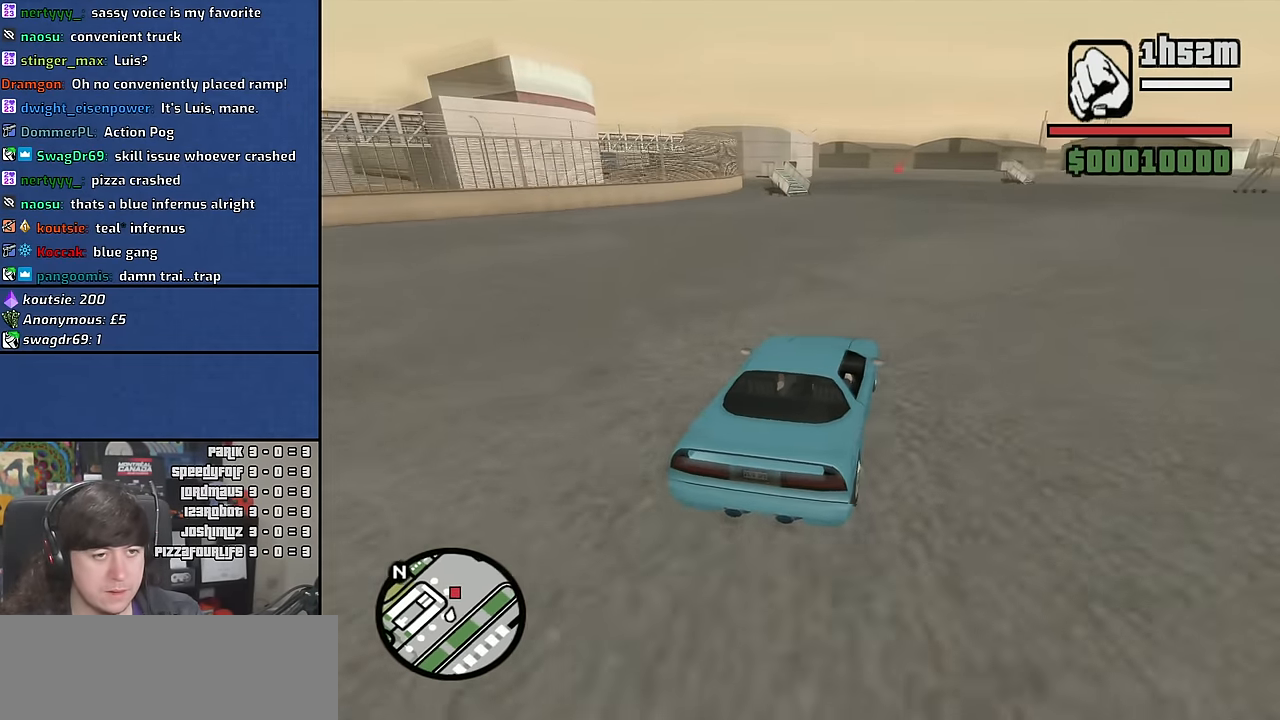
{"keys": ["w"], "mouse": [], "events": []}
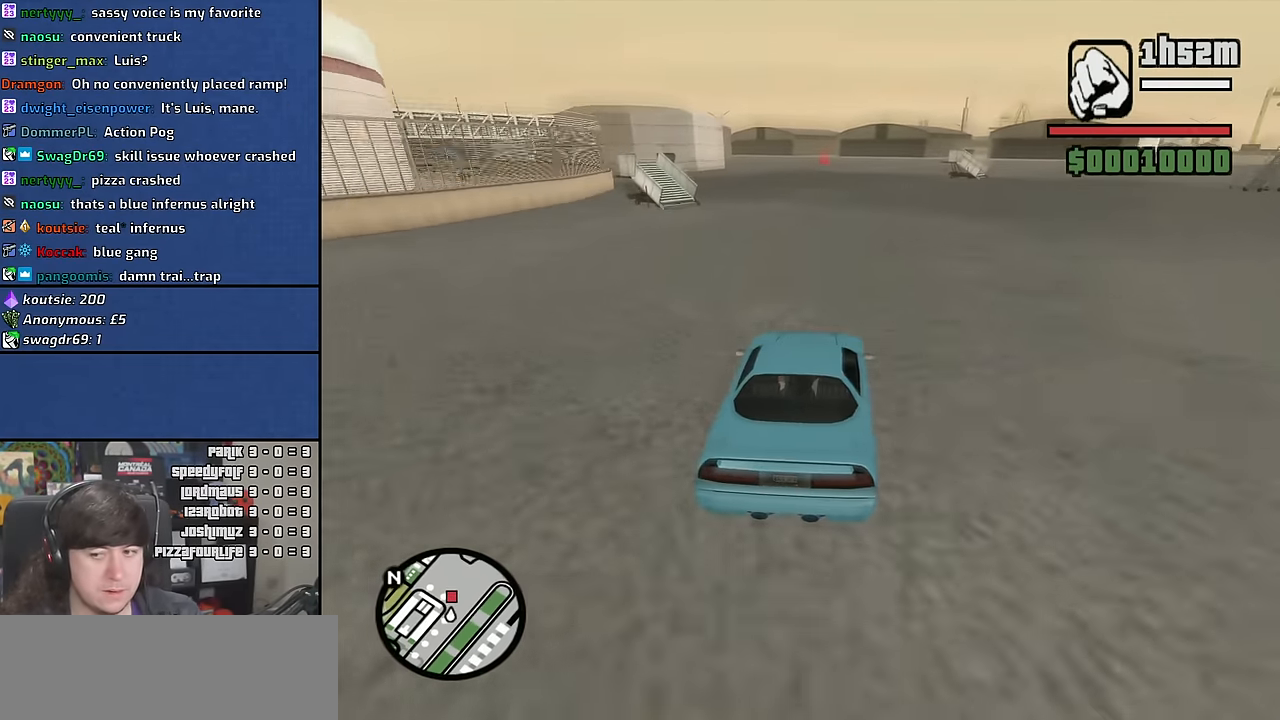
{"keys": ["w"], "mouse": [], "events": []}
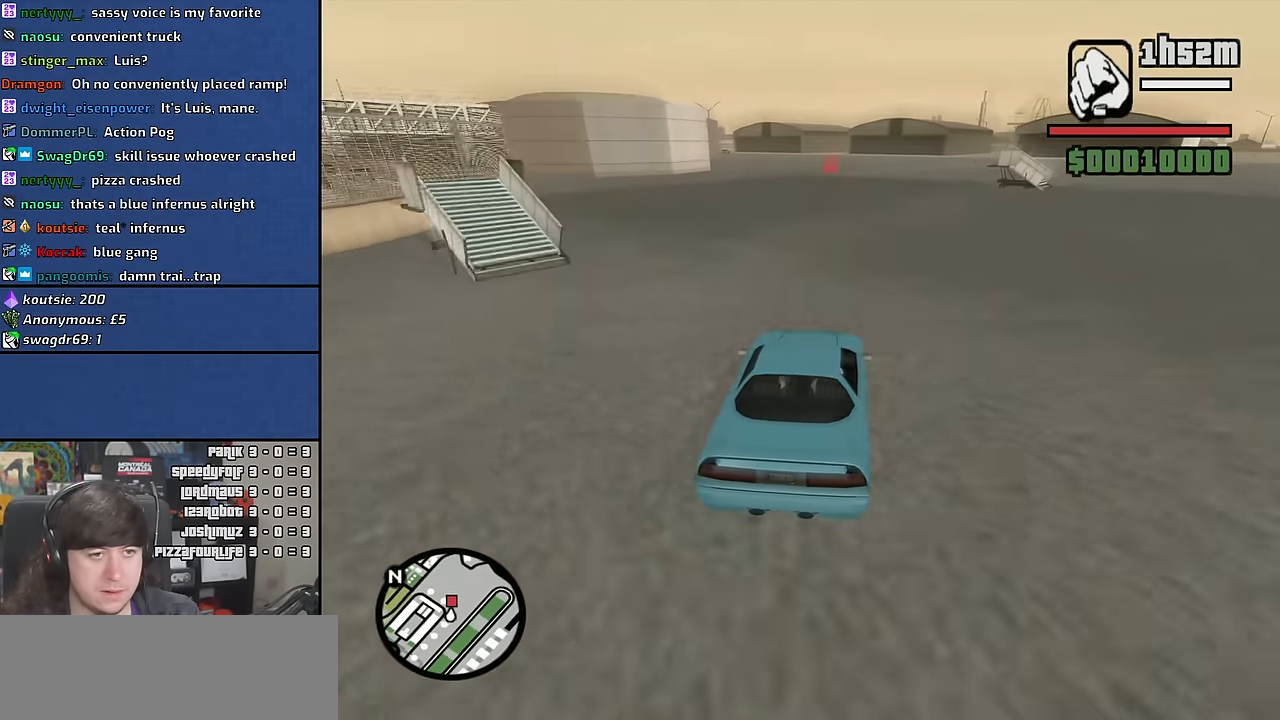
{"keys": ["w"], "mouse": [], "events": []}
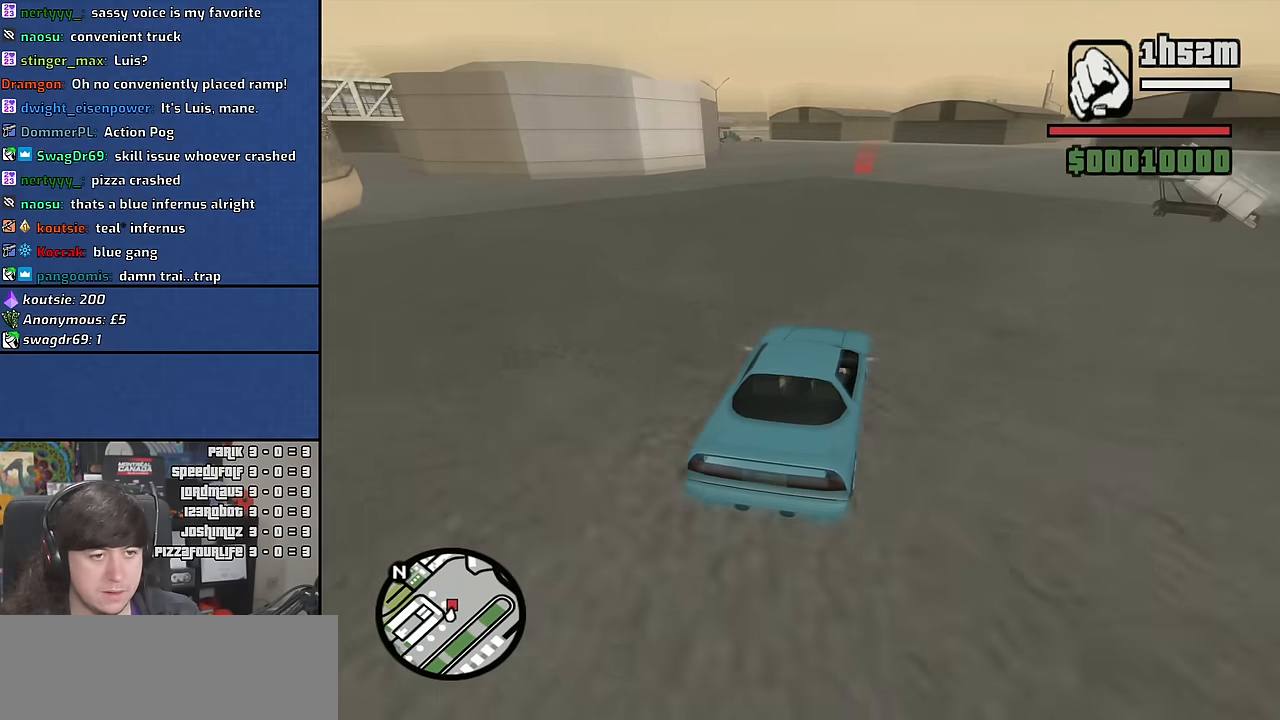
{"keys": ["w"], "mouse": [], "events": [[234, "a", "down"], [284, "a", "up"]]}
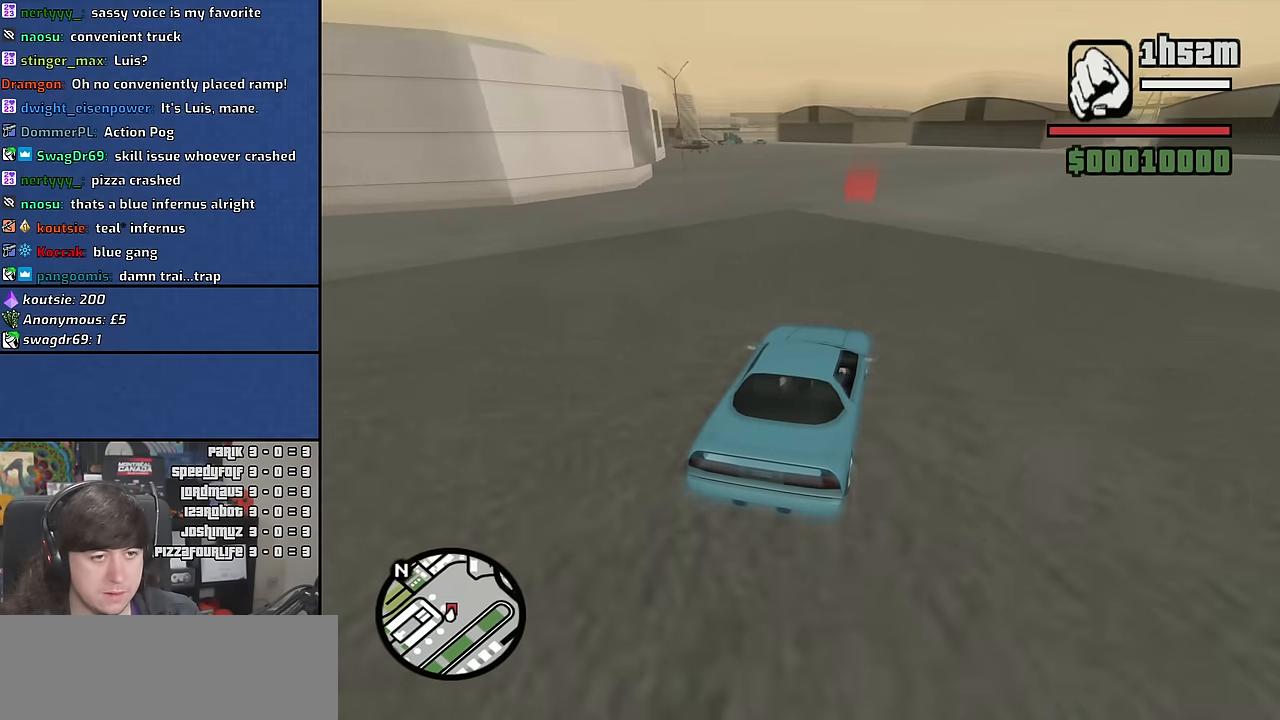
{"keys": ["a", "w"], "mouse": [], "events": [[17, "a", "down"]]}
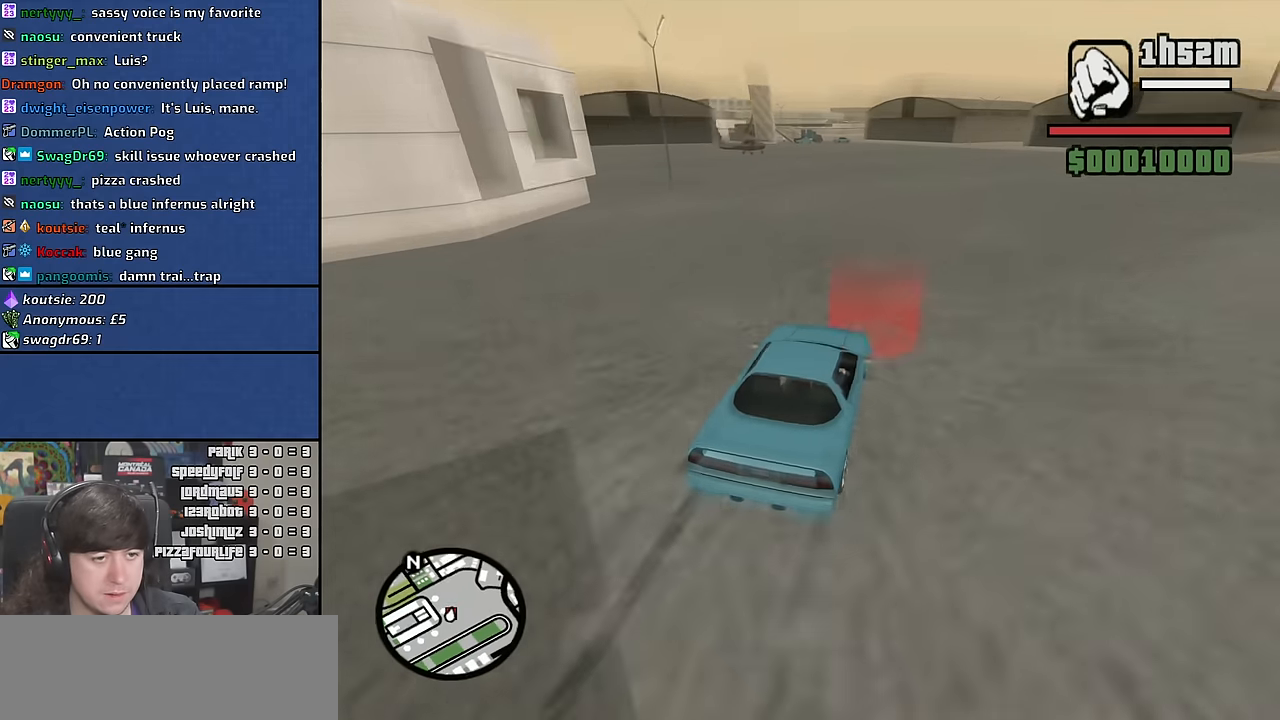
{"keys": ["w"], "mouse": [], "events": [[350, "a", "up"]]}
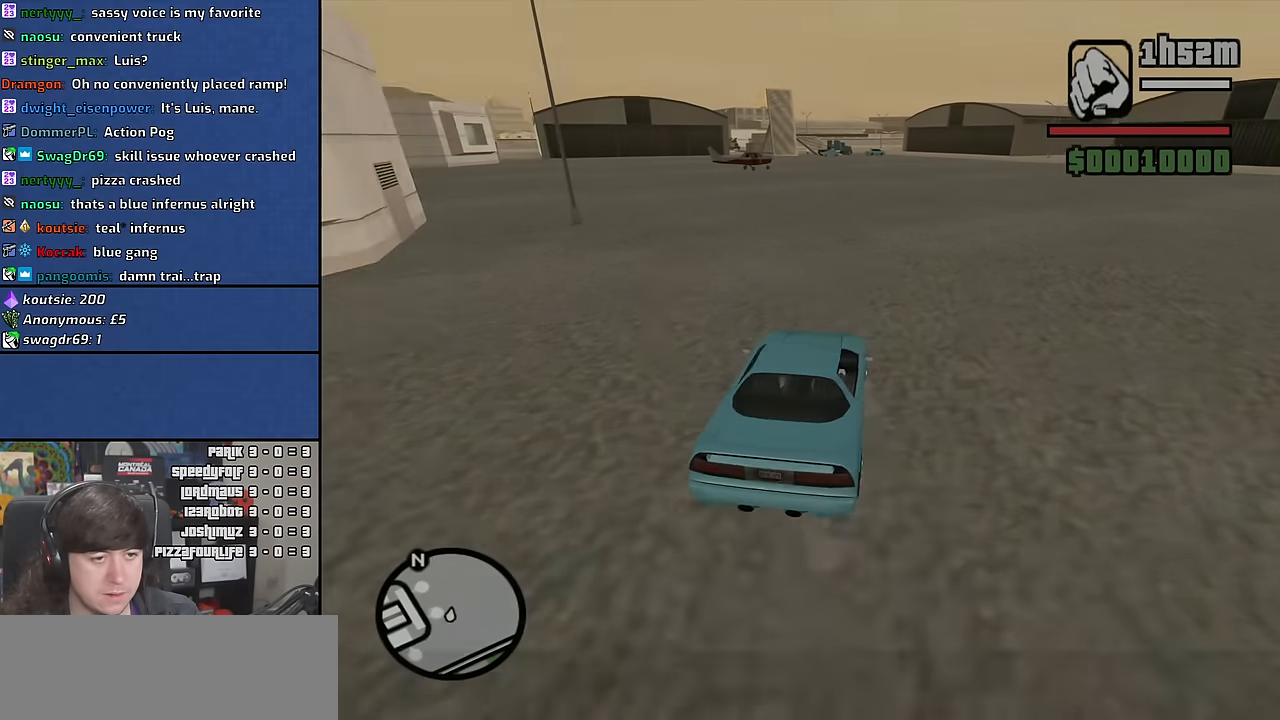
{"keys": [], "mouse": [], "events": [[317, "w", "up"]]}
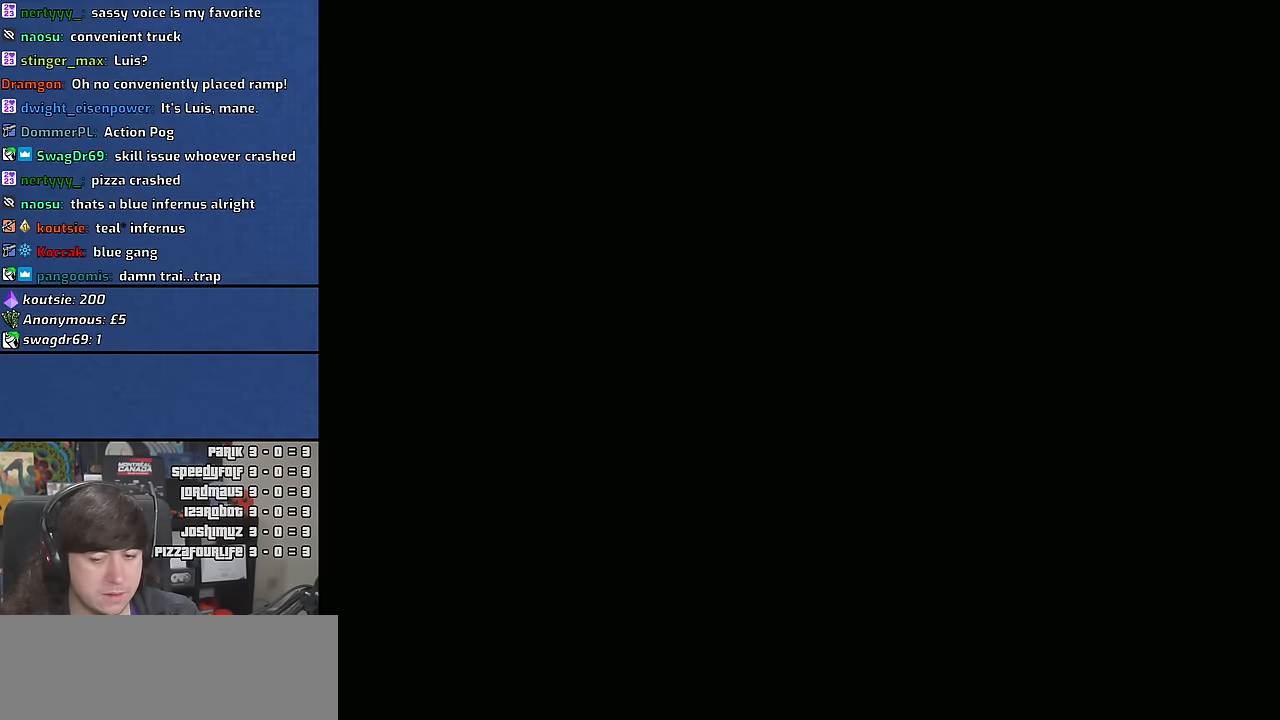
{"keys": [], "mouse": [], "events": []}
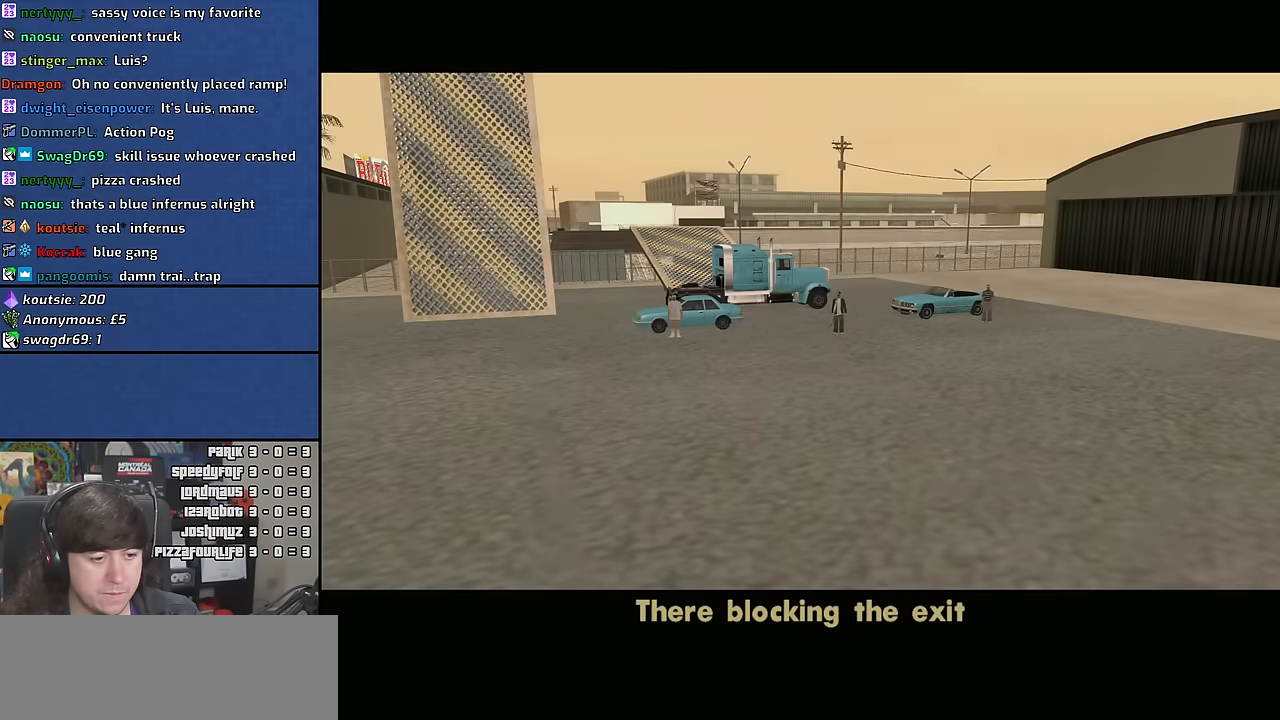
{"keys": [], "mouse": [], "events": []}
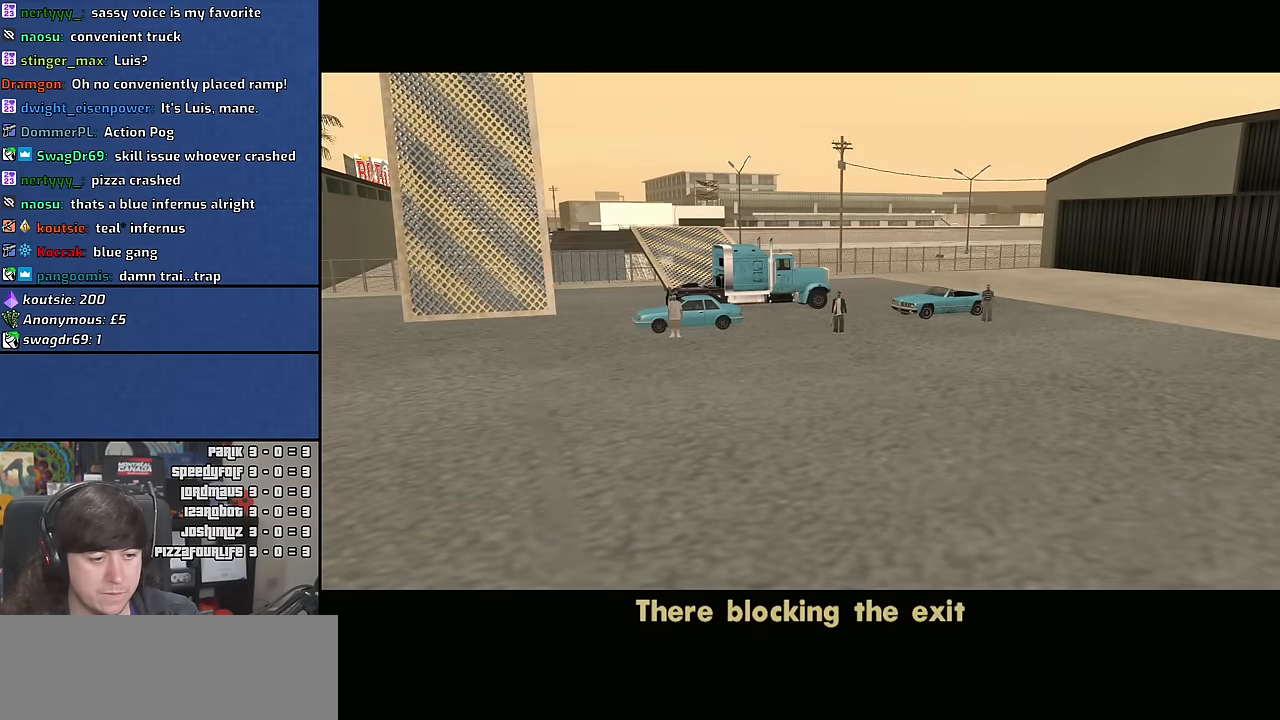
{"keys": [], "mouse": [], "events": []}
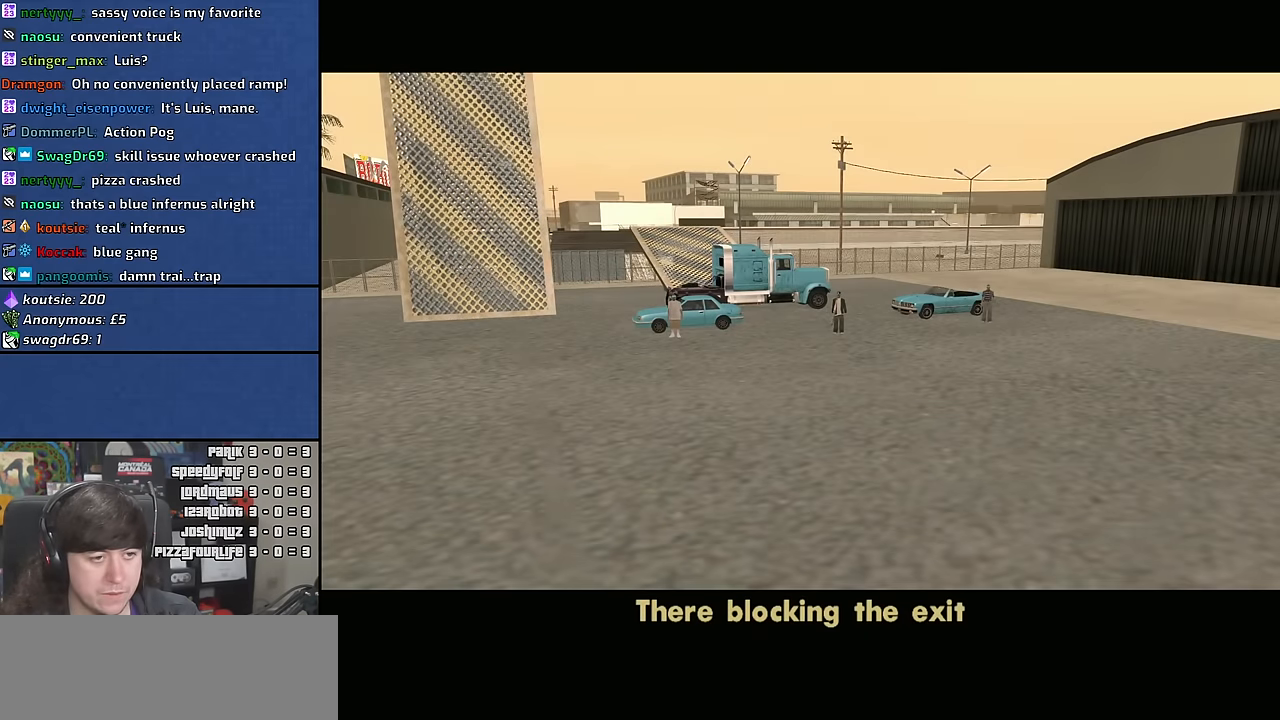
{"keys": [], "mouse": [], "events": []}
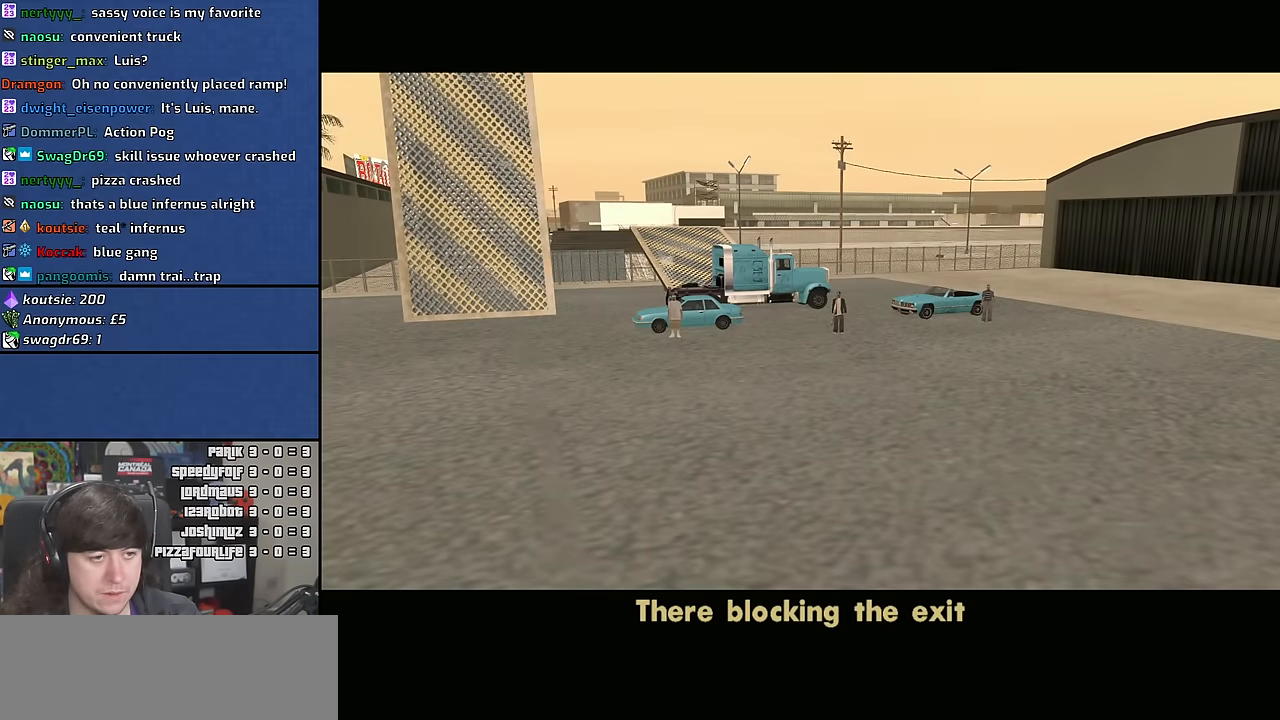
{"keys": [], "mouse": [], "events": []}
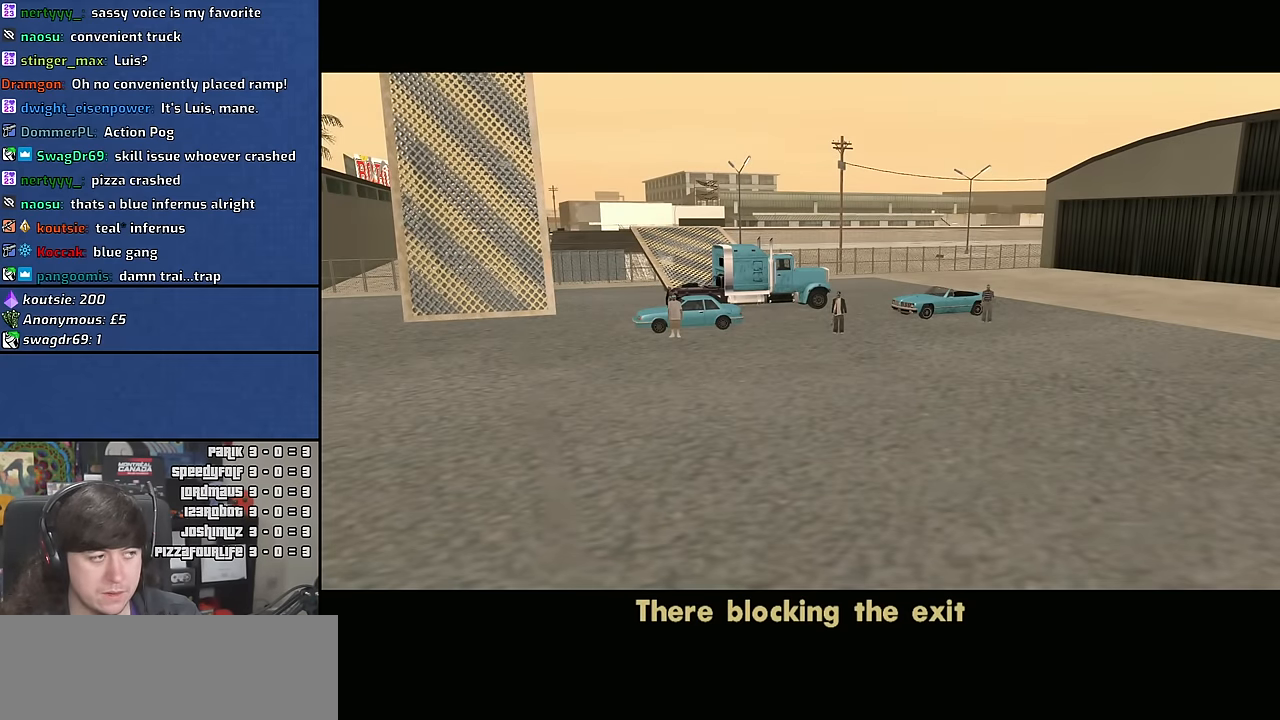
{"keys": [], "mouse": [], "events": []}
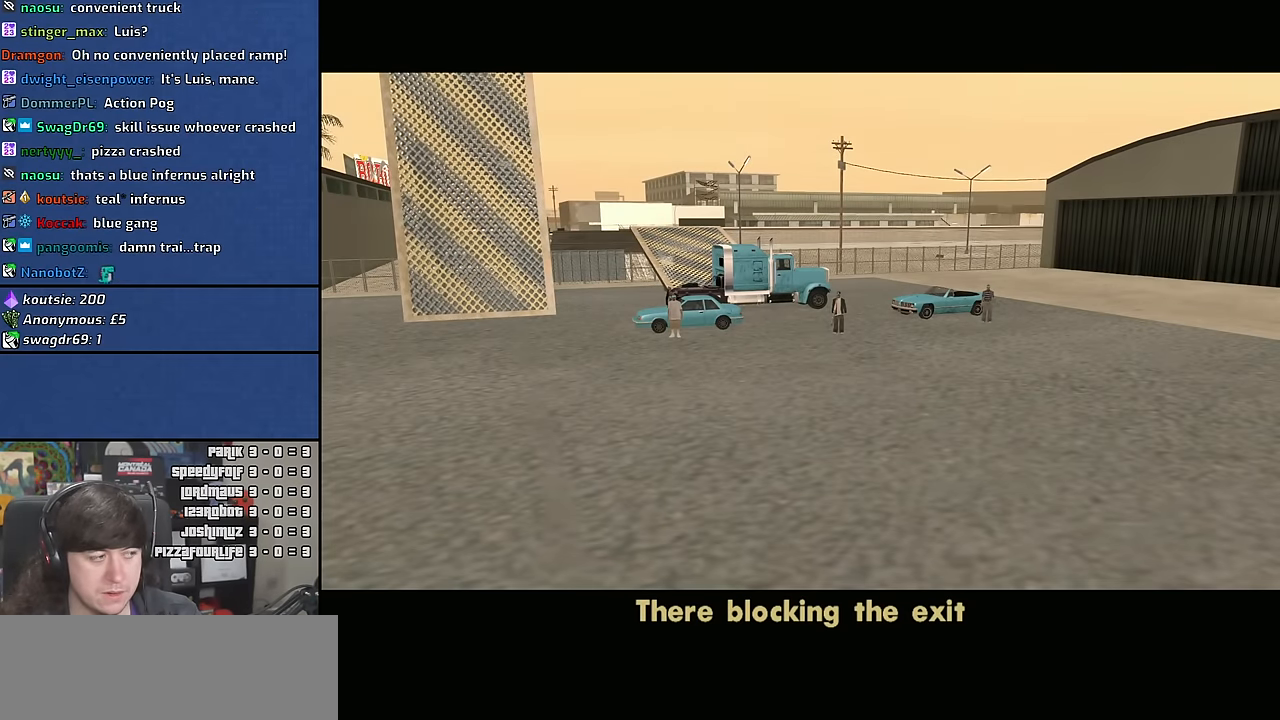
{"keys": [], "mouse": [], "events": []}
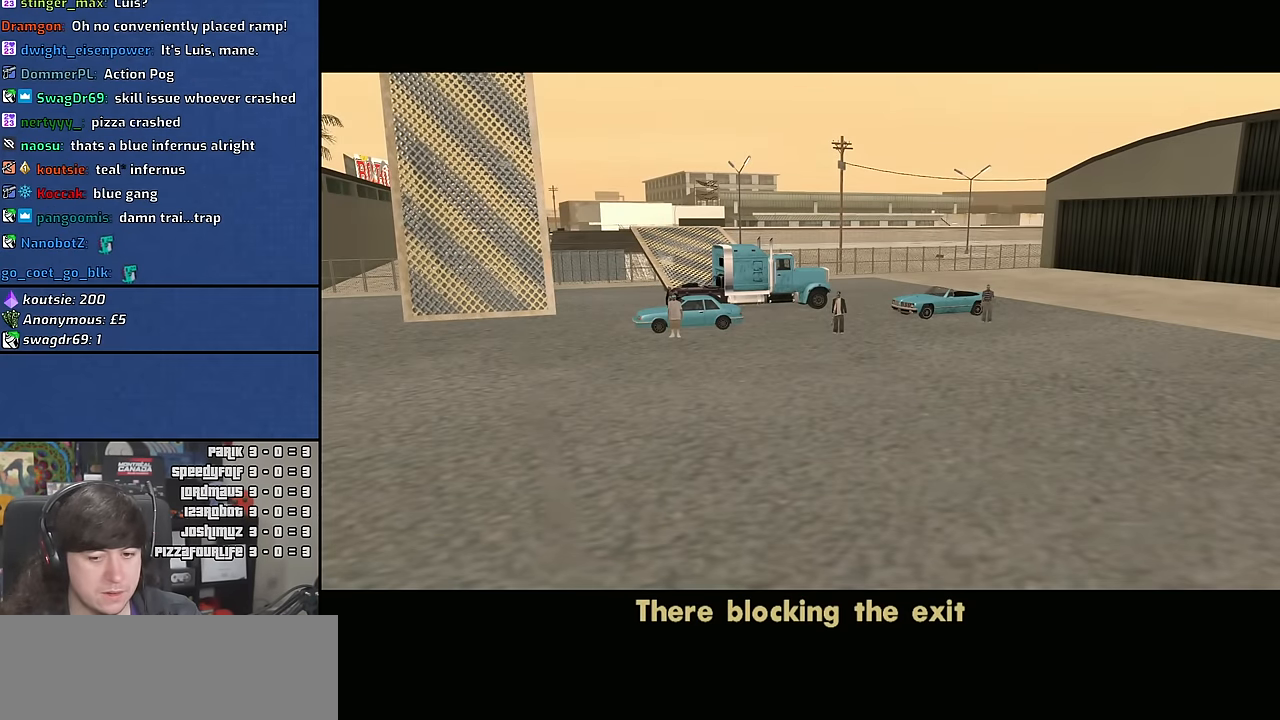
{"keys": [], "mouse": [], "events": []}
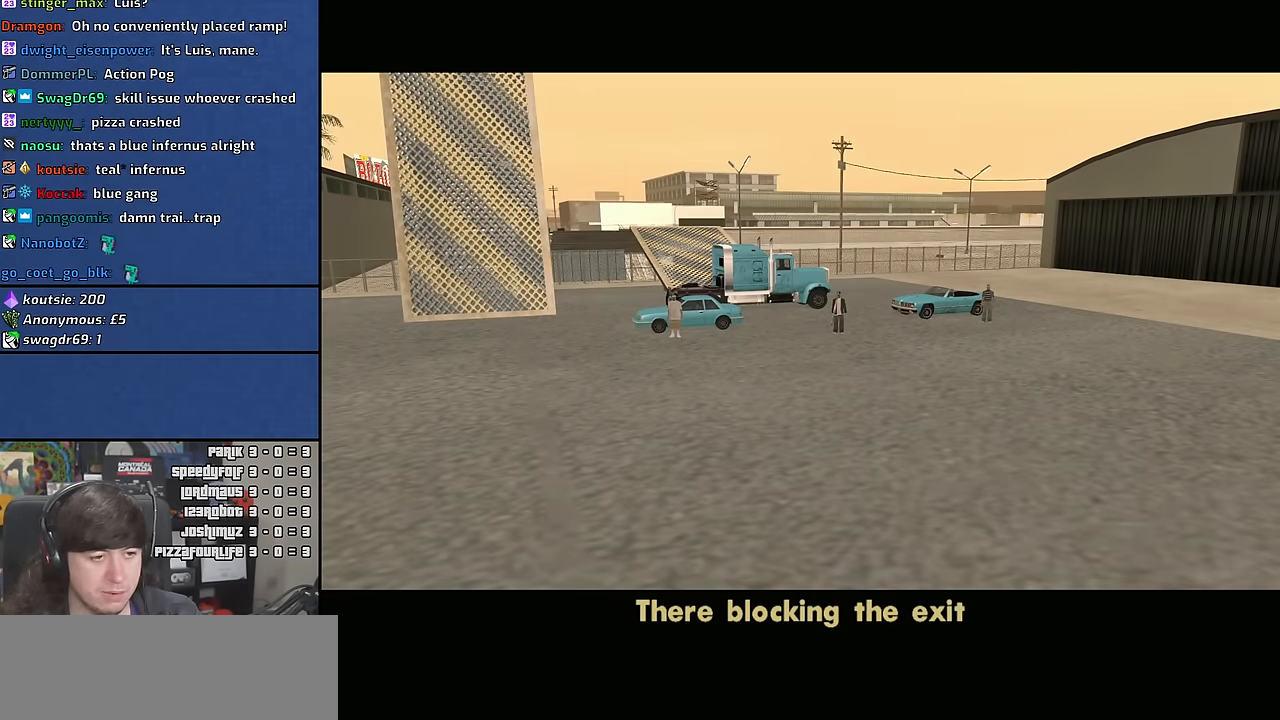
{"keys": [], "mouse": [], "events": []}
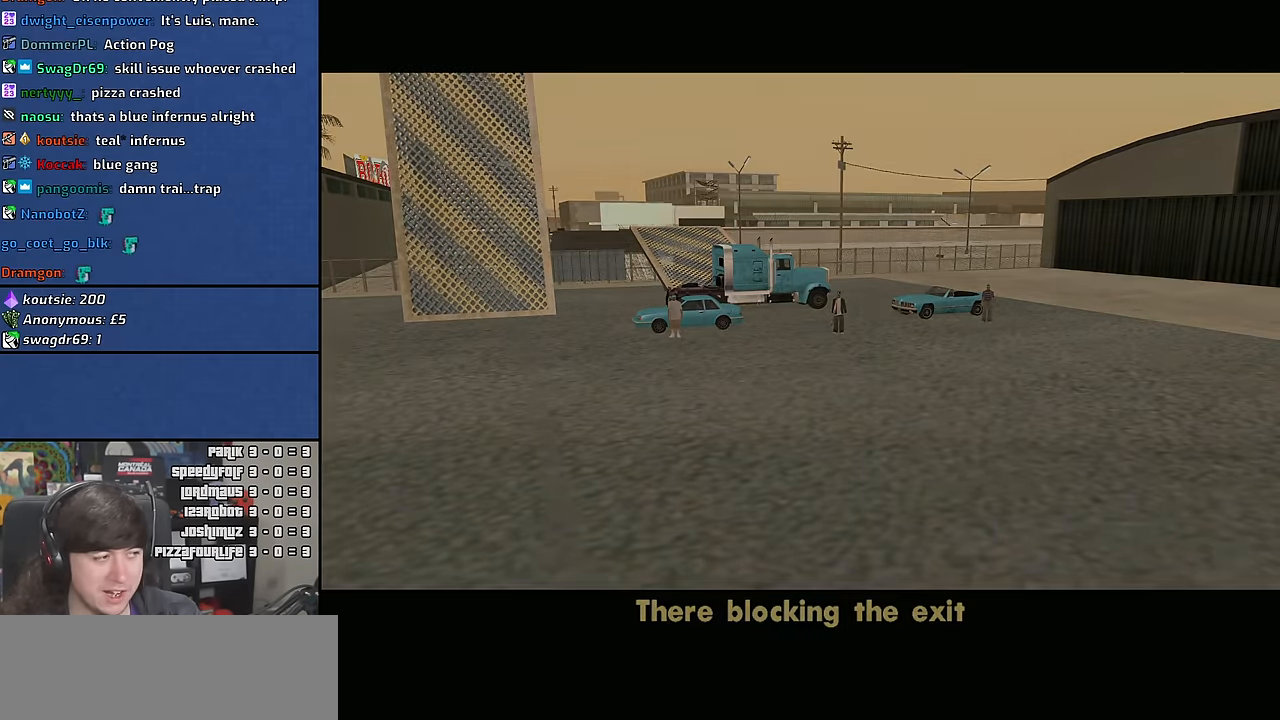
{"keys": ["w"], "mouse": [], "events": [[300, "w", "down"]]}
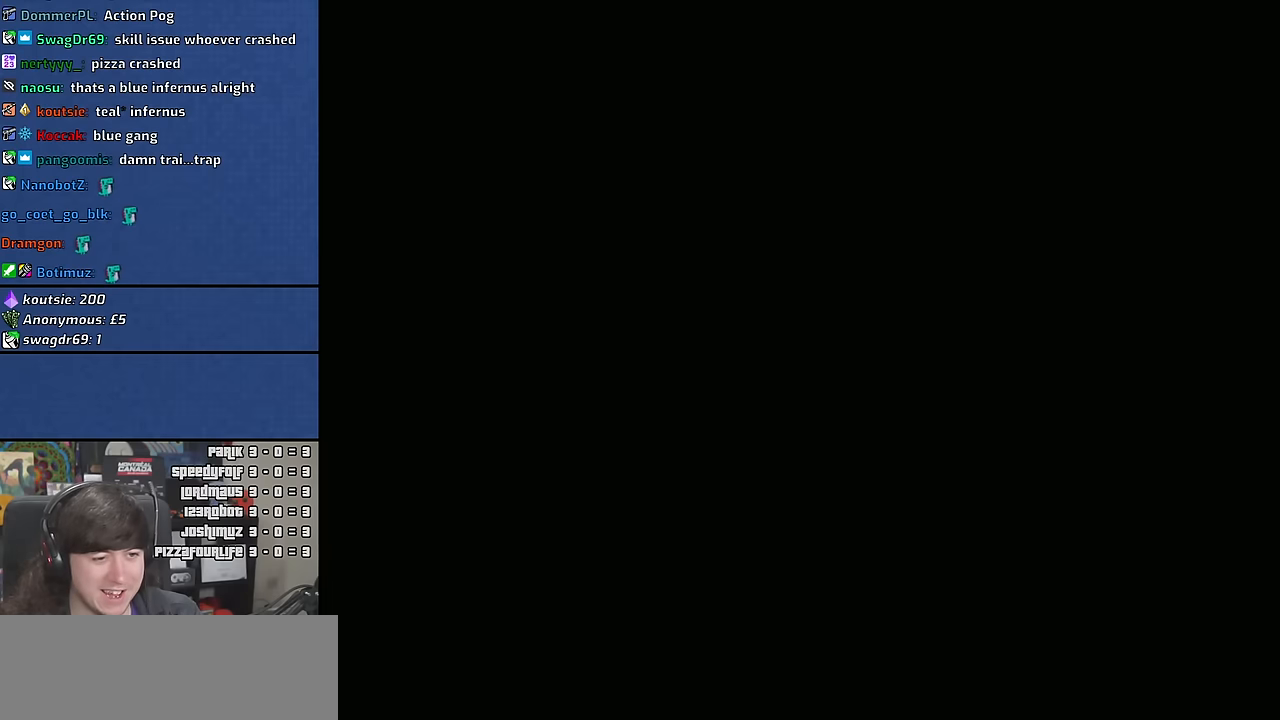
{"keys": ["w"], "mouse": [], "events": []}